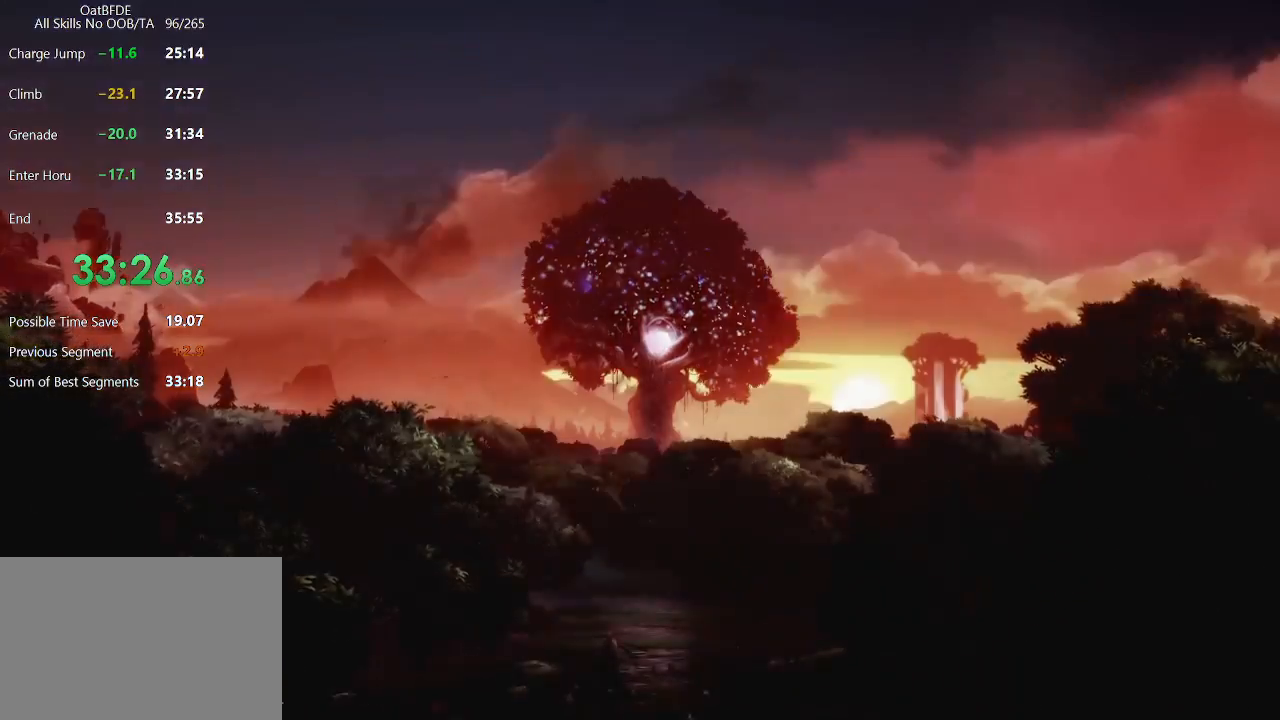
Gameplay with keyboard and mouse; each line is a JSON object with the keys and mouse buttons held at the frame after it. "events" lists presses ("down") and releases ("up") of "cdash", "charge", "dbug", "down", "escape", "feather", "flame", "jump", "left", "nade", "right", "rjump", "save", "ui", "up", "mouse_left", "mouse_wheel" and "mouse_right" between this image and that frame as [ms after this image, input, new state], when the widget could be followed in between. "mouse_left", "mouse_wheel", "mouse_right" = the "left", "wheel", "right" buttons of the "mouse" list. No other keys are recorded. "wheel" means that the mouse wheel is clicked or scrolled. "mouse_move" is the direction in which the mouse moves at that frame (one of eight, or "still"), when it could be read. Key names are as the overlay labels them; some are game actions (e.g. jump) rather than physical keys.
{"keys": ["up"], "mouse": [], "mouse_move": "still", "events": [[433, "up", "down"]]}
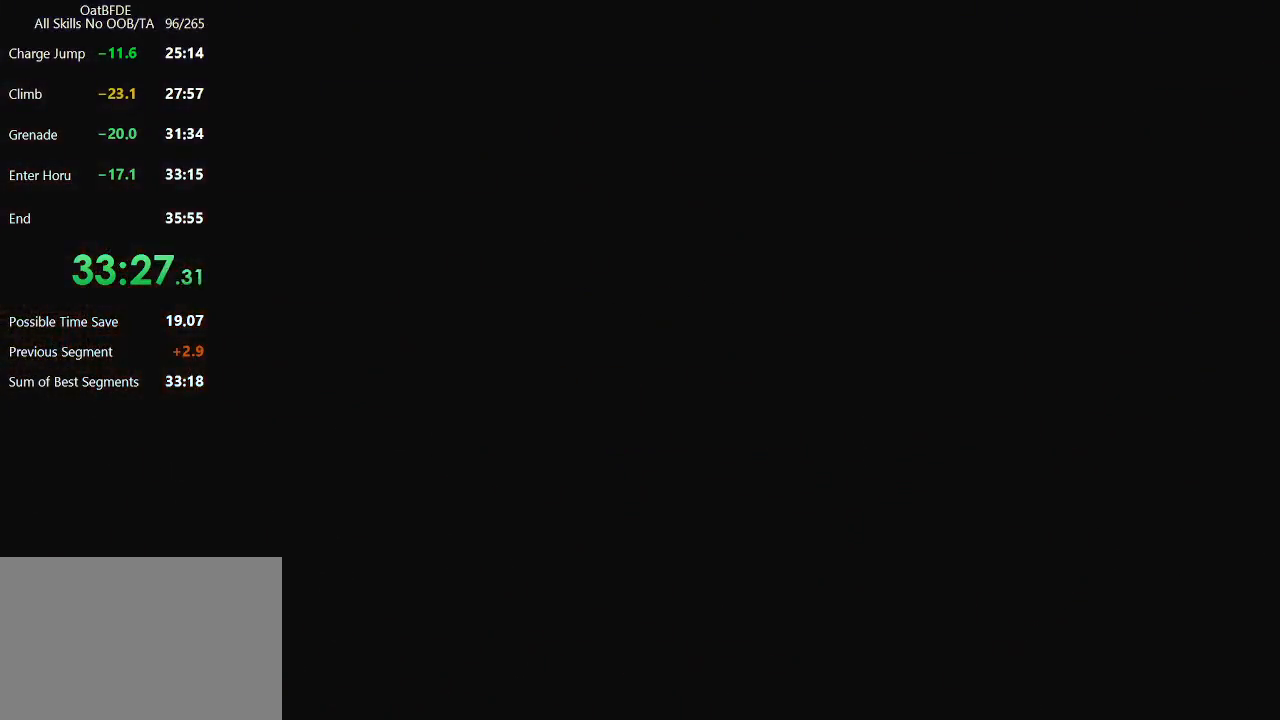
{"keys": [], "mouse": [], "mouse_move": "still", "events": [[33, "up", "up"]]}
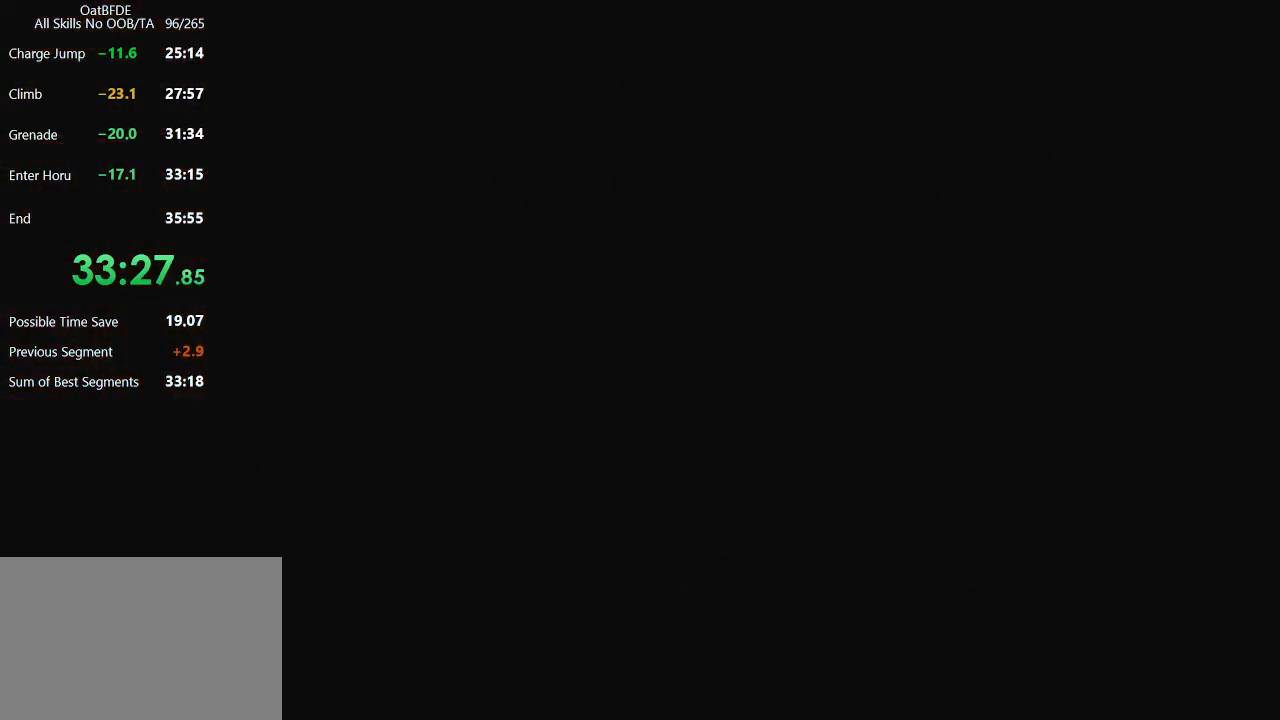
{"keys": [], "mouse": [], "mouse_move": "up", "events": []}
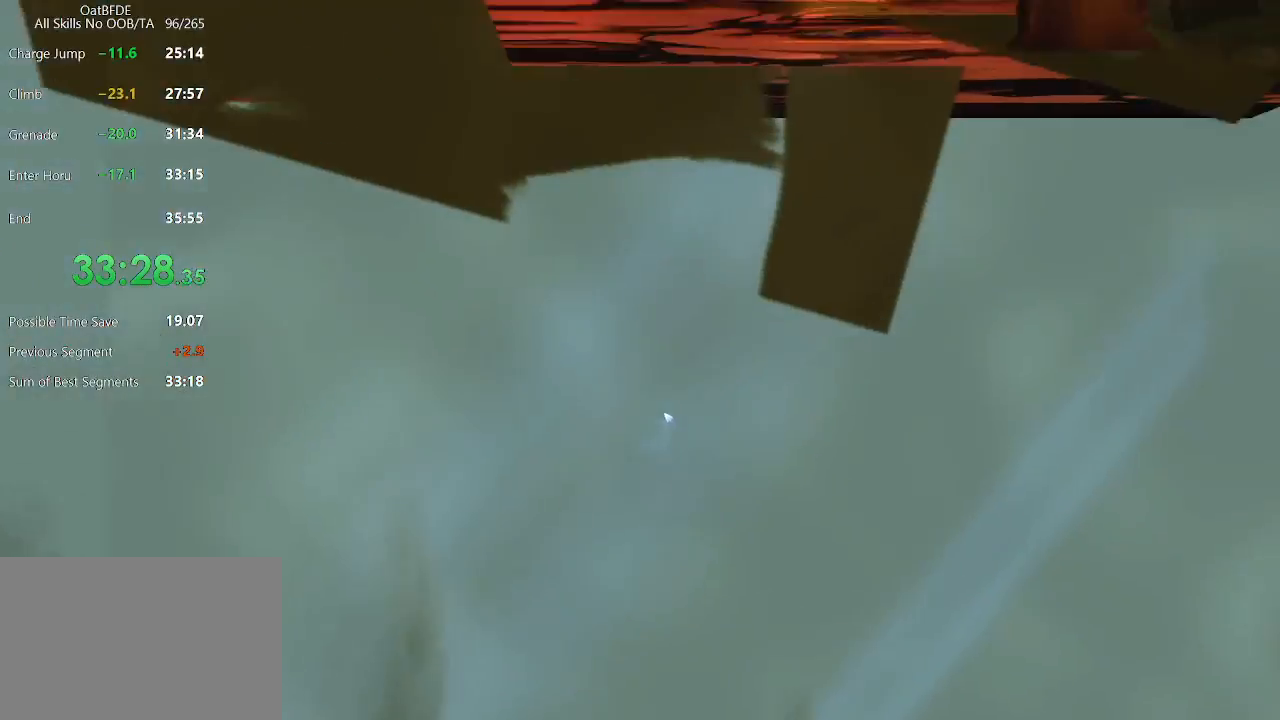
{"keys": ["left"], "mouse": ["left"], "mouse_move": "up-left", "events": [[150, "left", "down"], [250, "left", "up"], [300, "left", "down"], [483, "mouse_left", "down"]]}
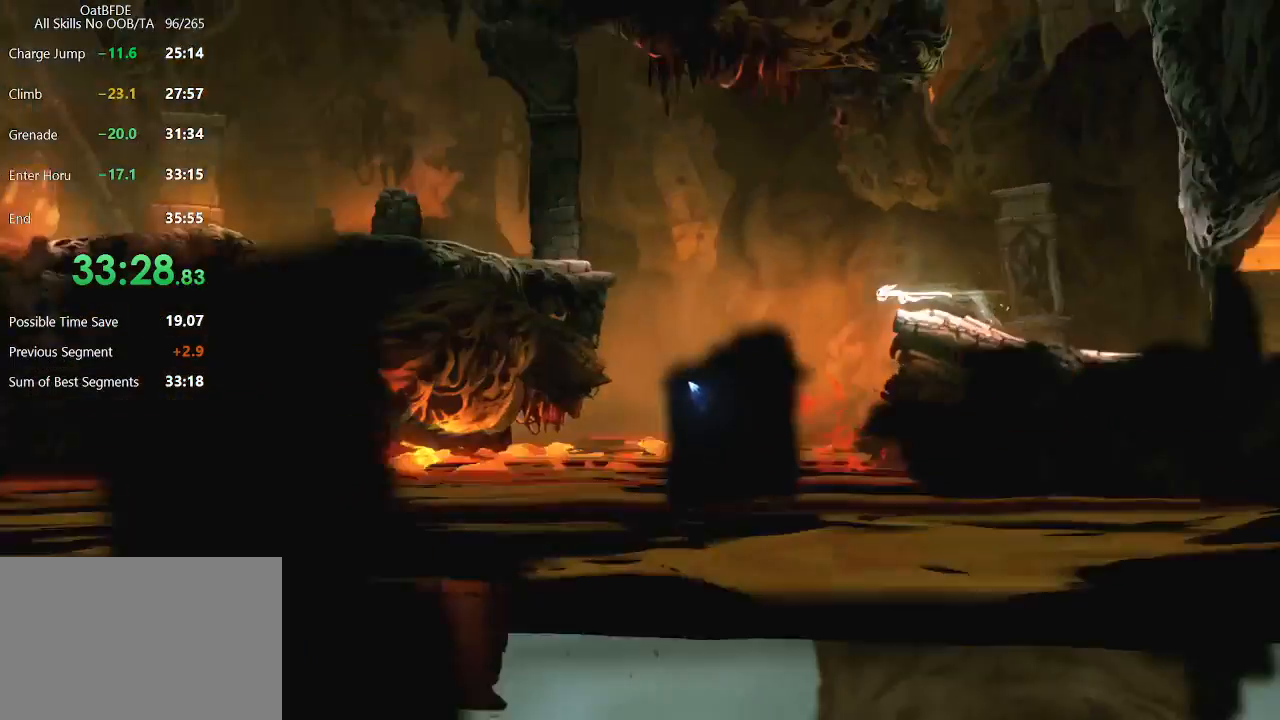
{"keys": ["left"], "mouse": [], "mouse_move": "still", "events": [[350, "mouse_left", "up"]]}
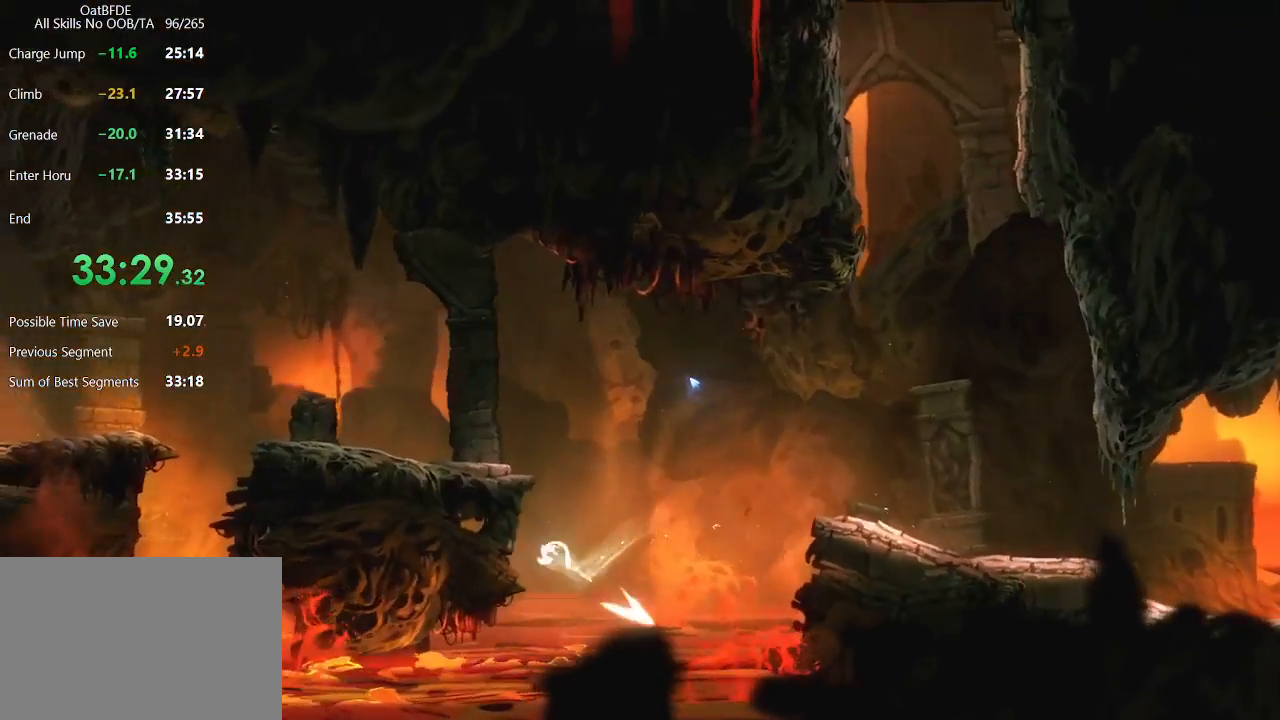
{"keys": ["left"], "mouse": [], "mouse_move": "still", "events": []}
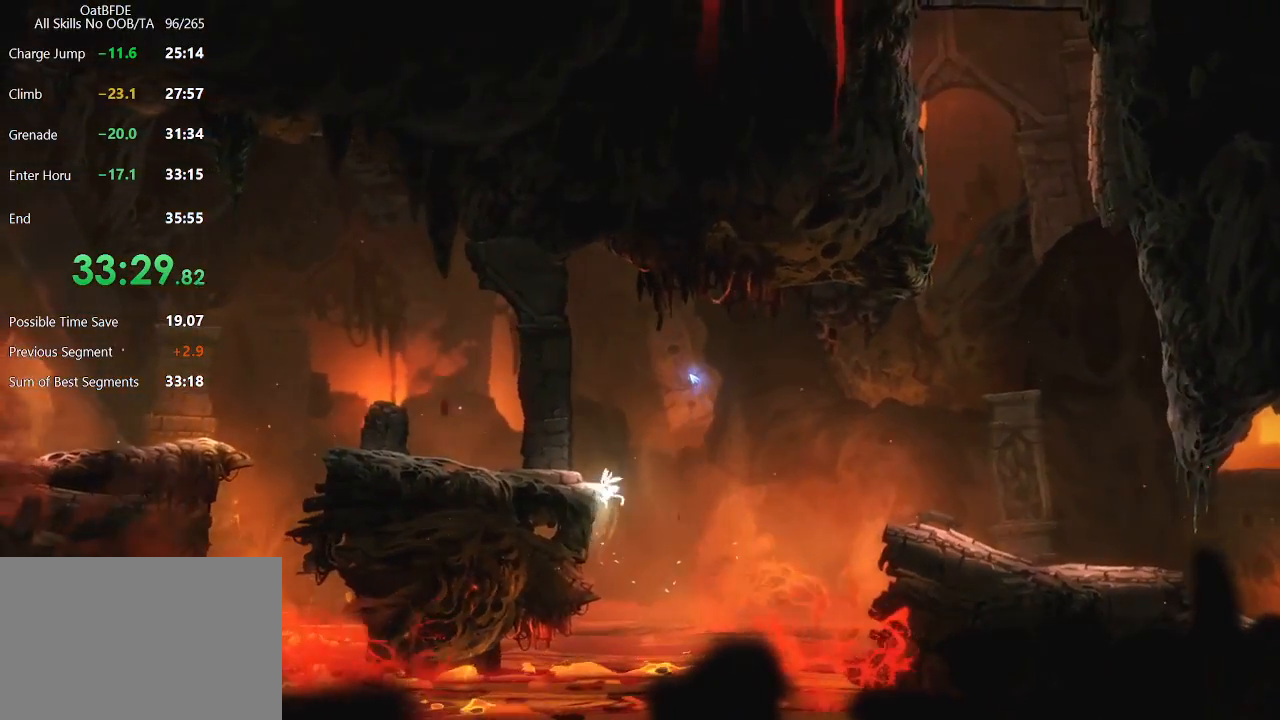
{"keys": ["left"], "mouse": [], "mouse_move": "still", "events": []}
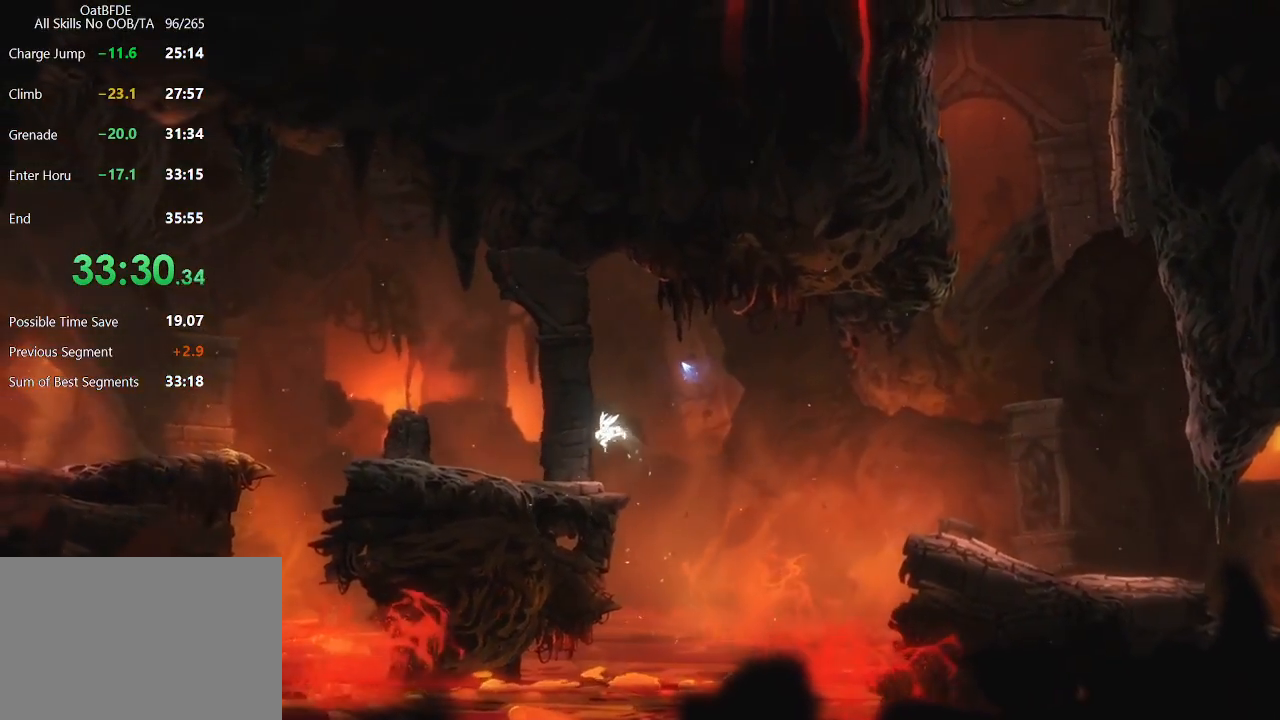
{"keys": ["left"], "mouse": ["left"], "mouse_move": "still", "events": [[250, "mouse_left", "down"]]}
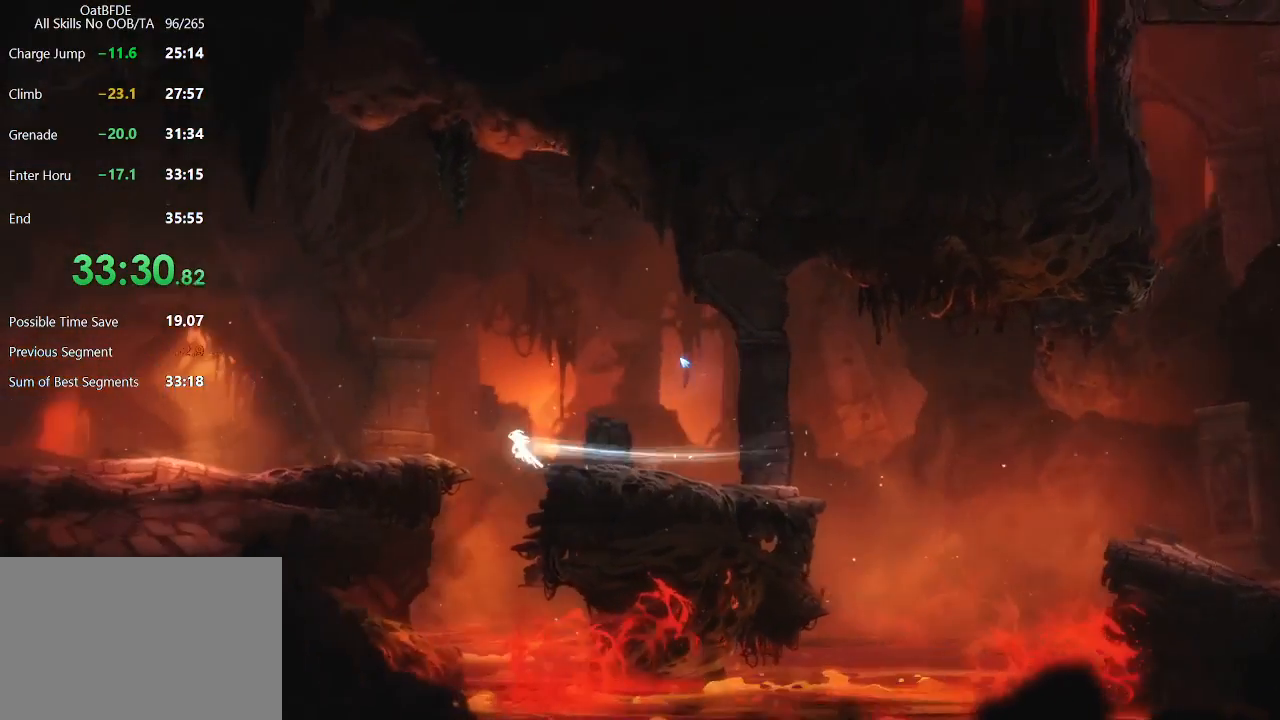
{"keys": ["left"], "mouse": [], "mouse_move": "still", "events": [[50, "mouse_left", "up"]]}
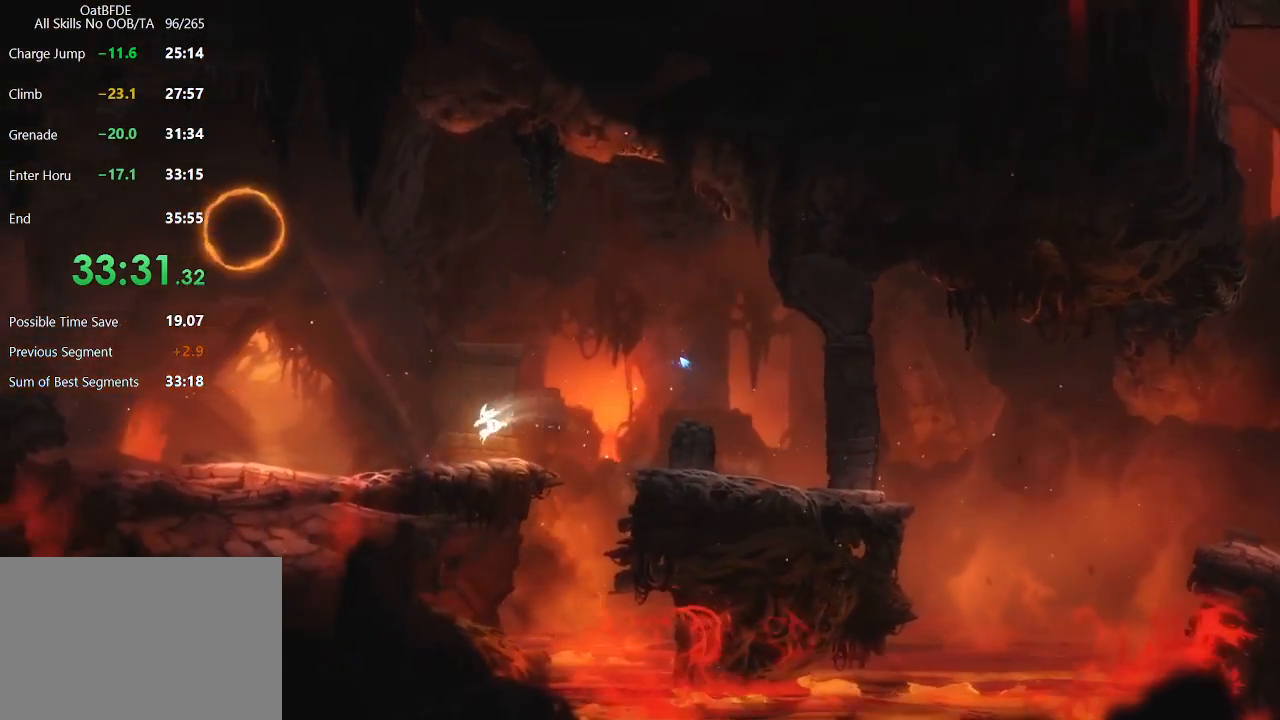
{"keys": ["charge", "left"], "mouse": [], "mouse_move": "still", "events": [[100, "charge", "down"]]}
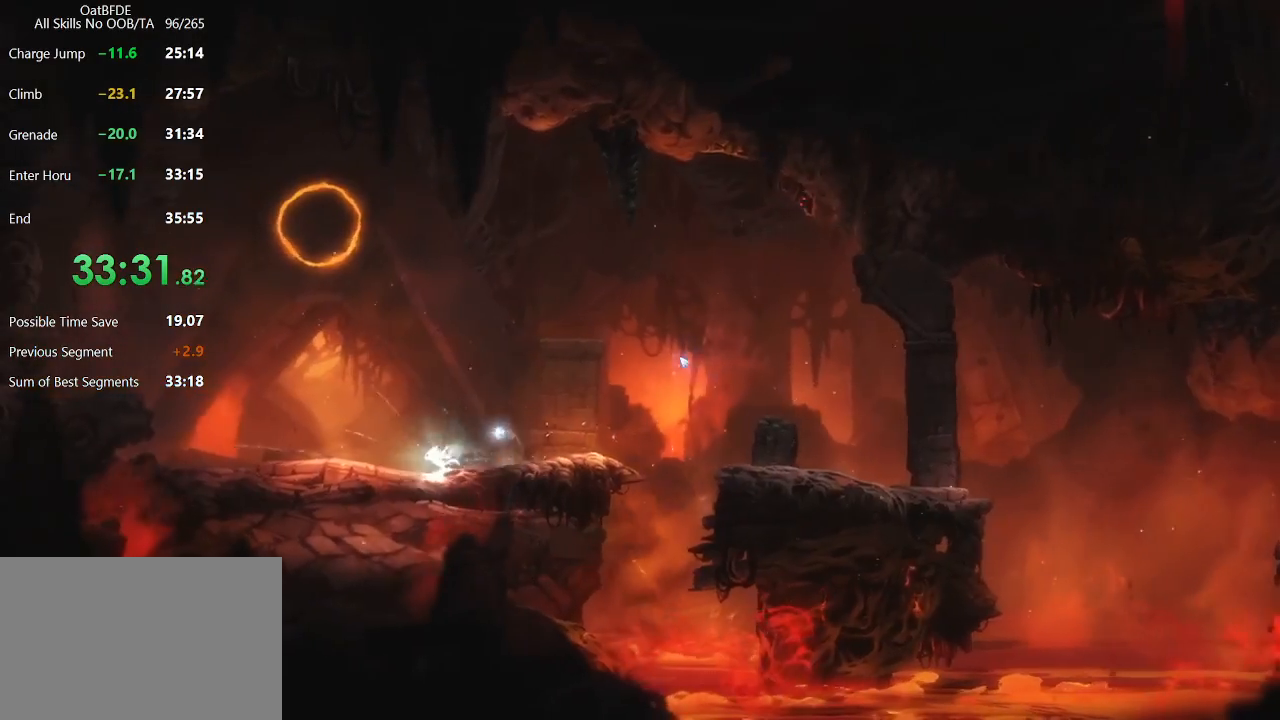
{"keys": ["charge"], "mouse": [], "mouse_move": "still", "events": [[450, "left", "up"]]}
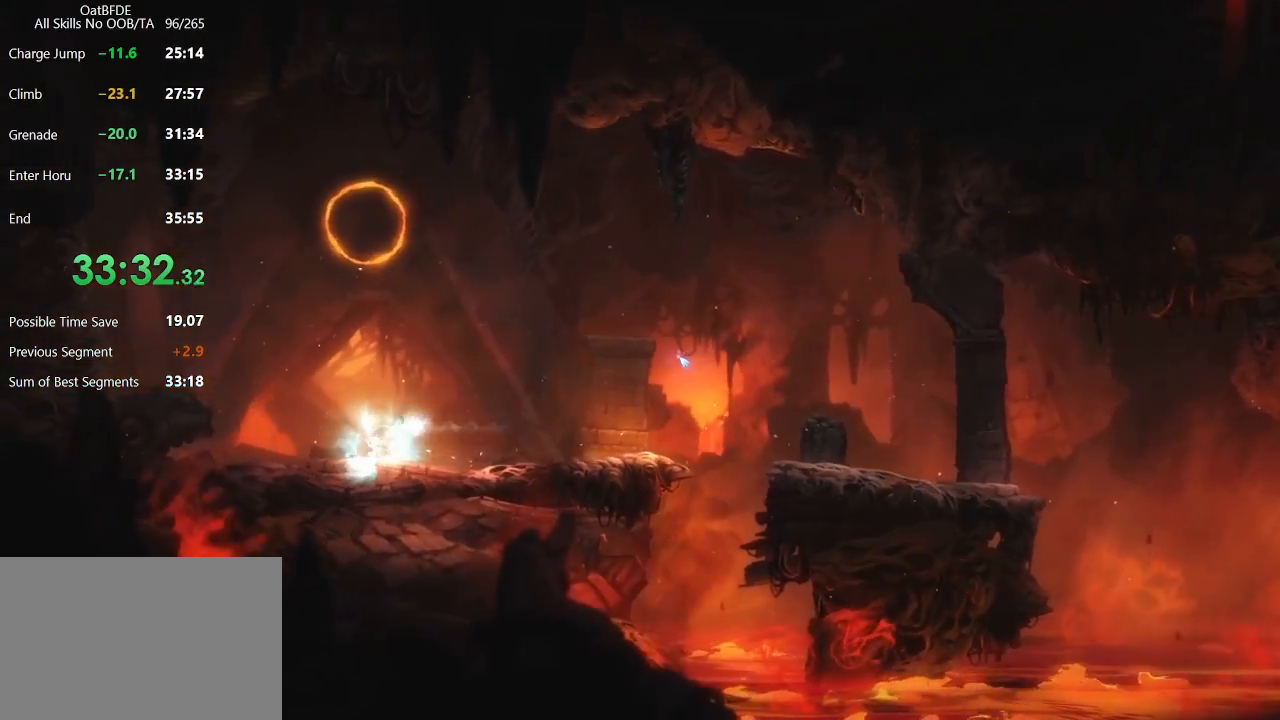
{"keys": ["charge"], "mouse": [], "mouse_move": "still", "events": [[50, "up", "down"], [133, "up", "up"]]}
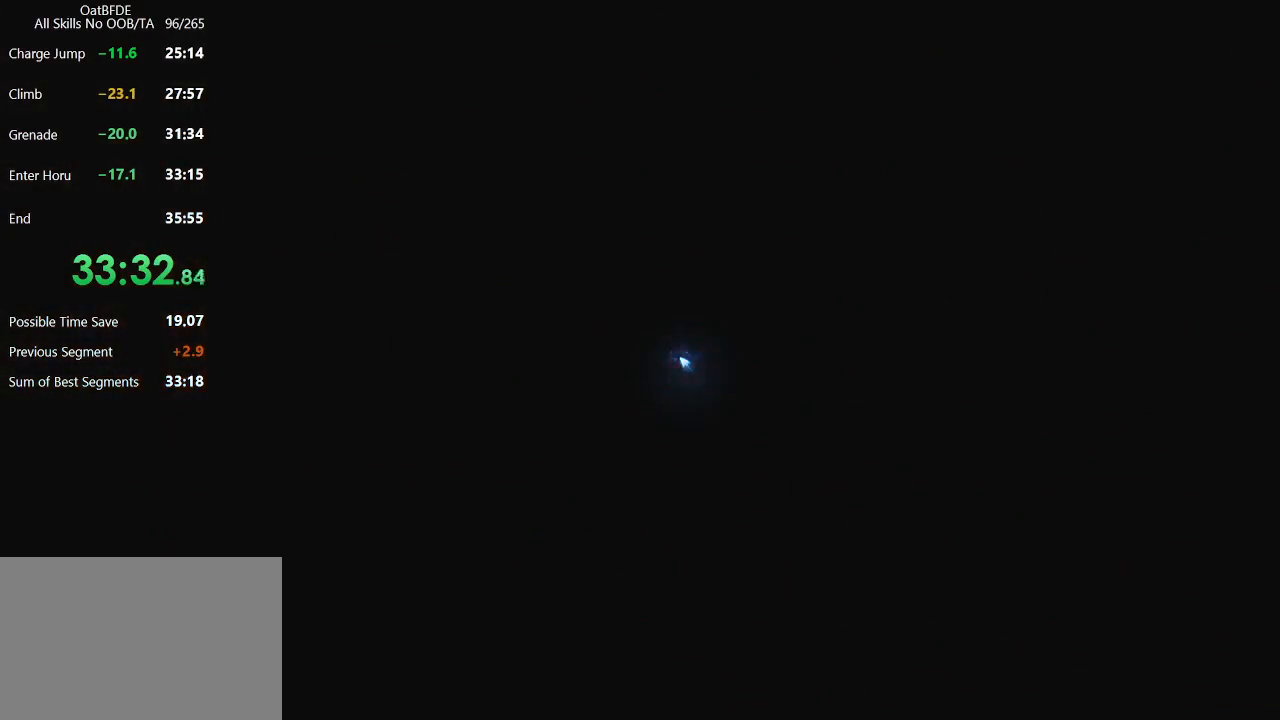
{"keys": ["charge"], "mouse": [], "mouse_move": "still", "events": []}
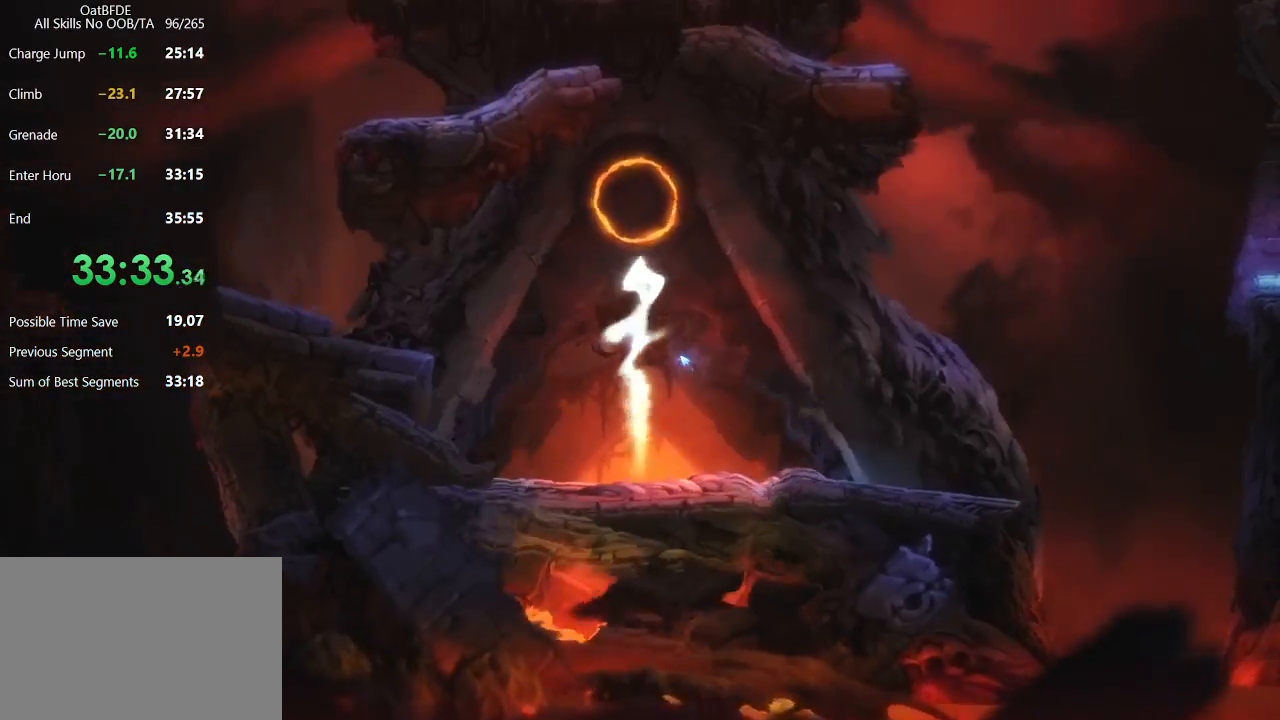
{"keys": ["left"], "mouse": [], "mouse_move": "still", "events": [[183, "right", "down"], [317, "right", "up"], [417, "left", "down"], [467, "charge", "up"]]}
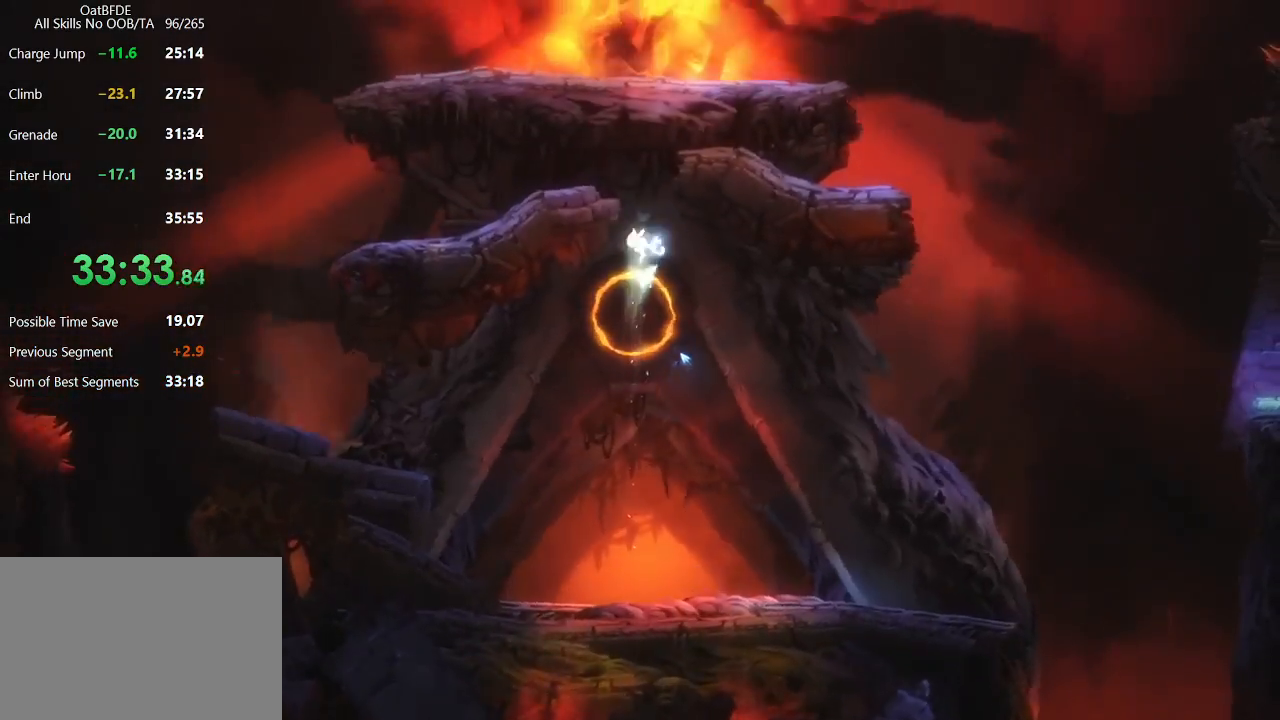
{"keys": ["right"], "mouse": [], "mouse_move": "still", "events": [[300, "left", "up"], [300, "right", "down"]]}
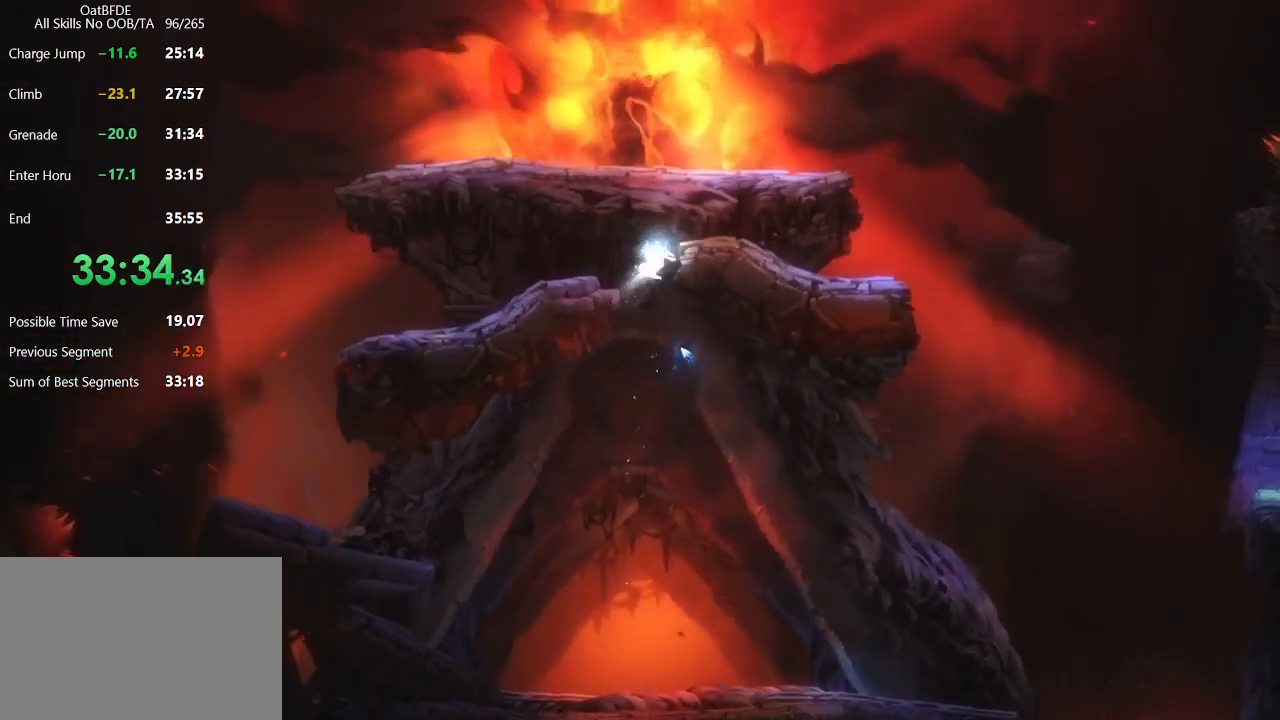
{"keys": ["right"], "mouse": [], "mouse_move": "still", "events": [[167, "left", "down"], [167, "right", "up"], [350, "left", "up"], [350, "right", "down"]]}
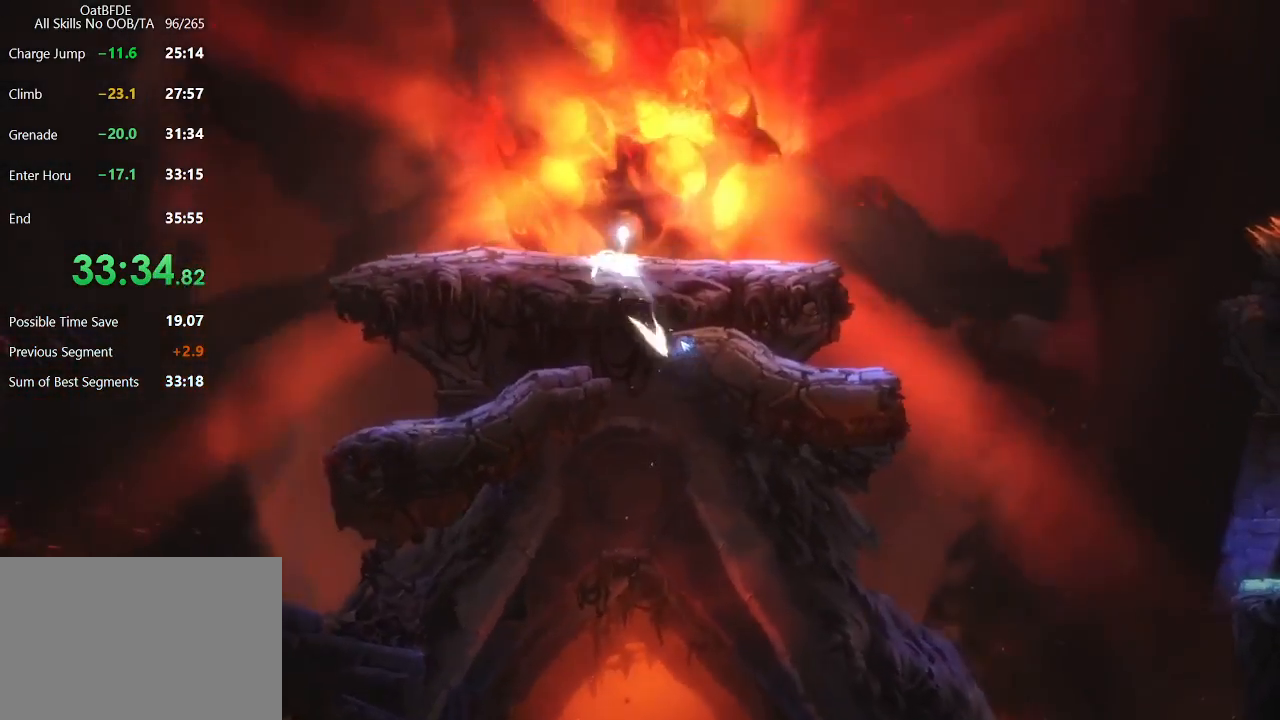
{"keys": [], "mouse": [], "mouse_move": "still", "events": [[183, "right", "up"], [367, "flame", "down"], [467, "flame", "up"]]}
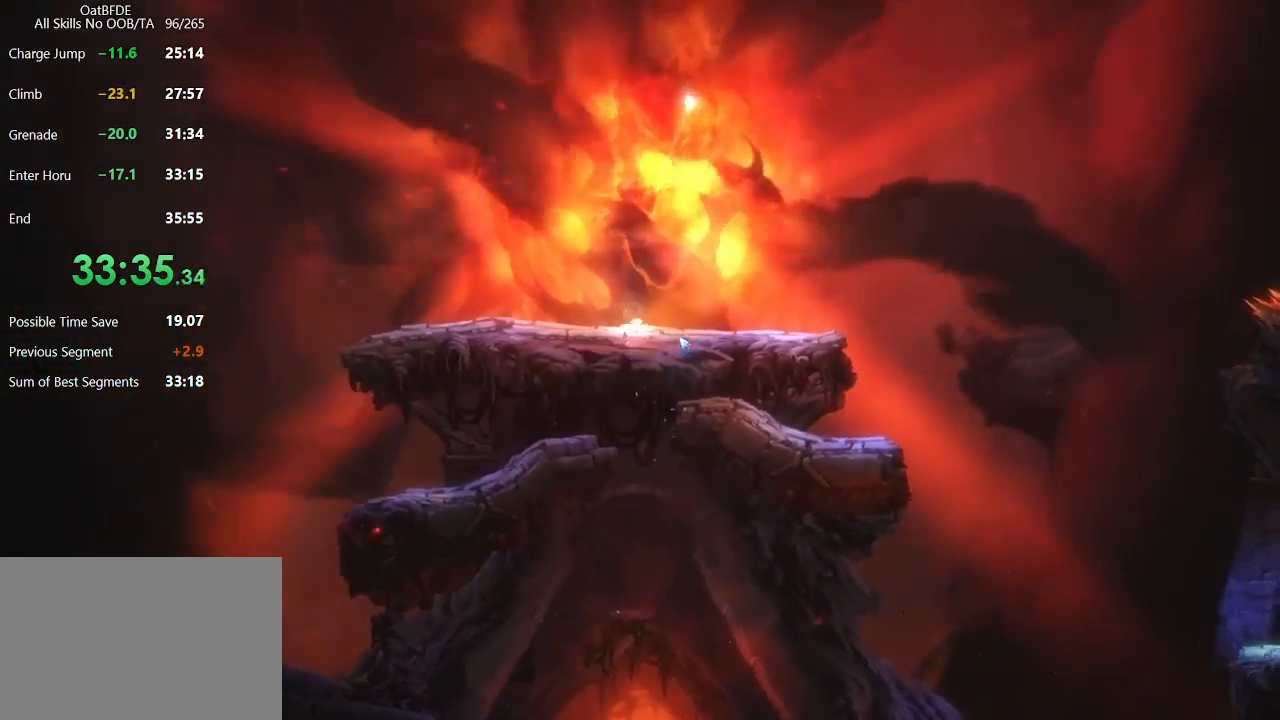
{"keys": [], "mouse": [], "mouse_move": "still", "events": [[67, "flame", "down"], [117, "flame", "up"], [200, "flame", "down"], [333, "flame", "up"]]}
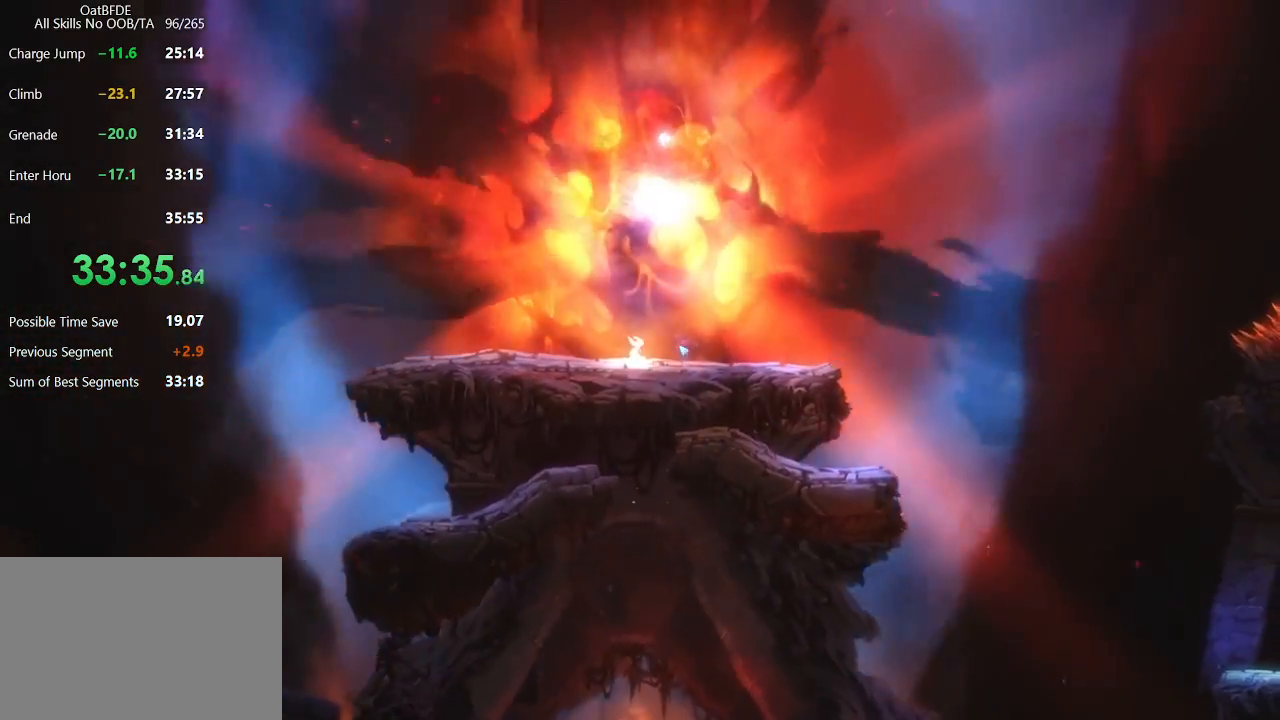
{"keys": [], "mouse": [], "mouse_move": "left", "events": []}
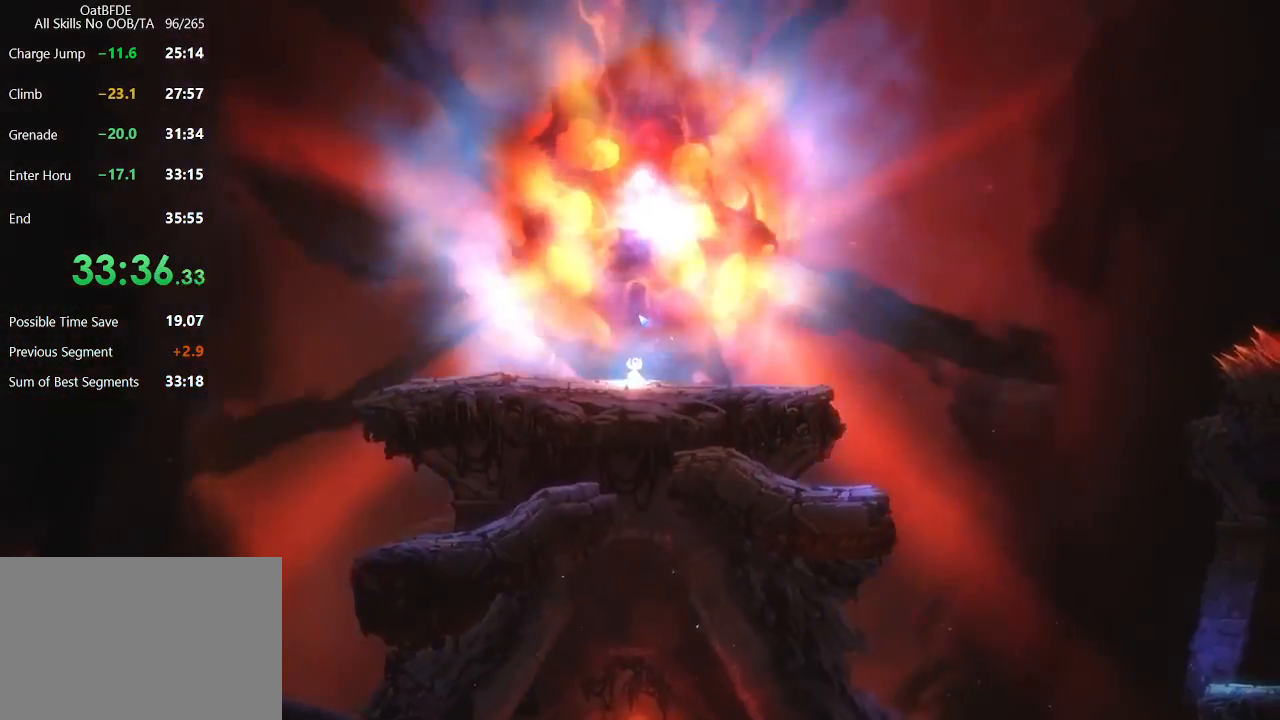
{"keys": [], "mouse": [], "mouse_move": "still", "events": []}
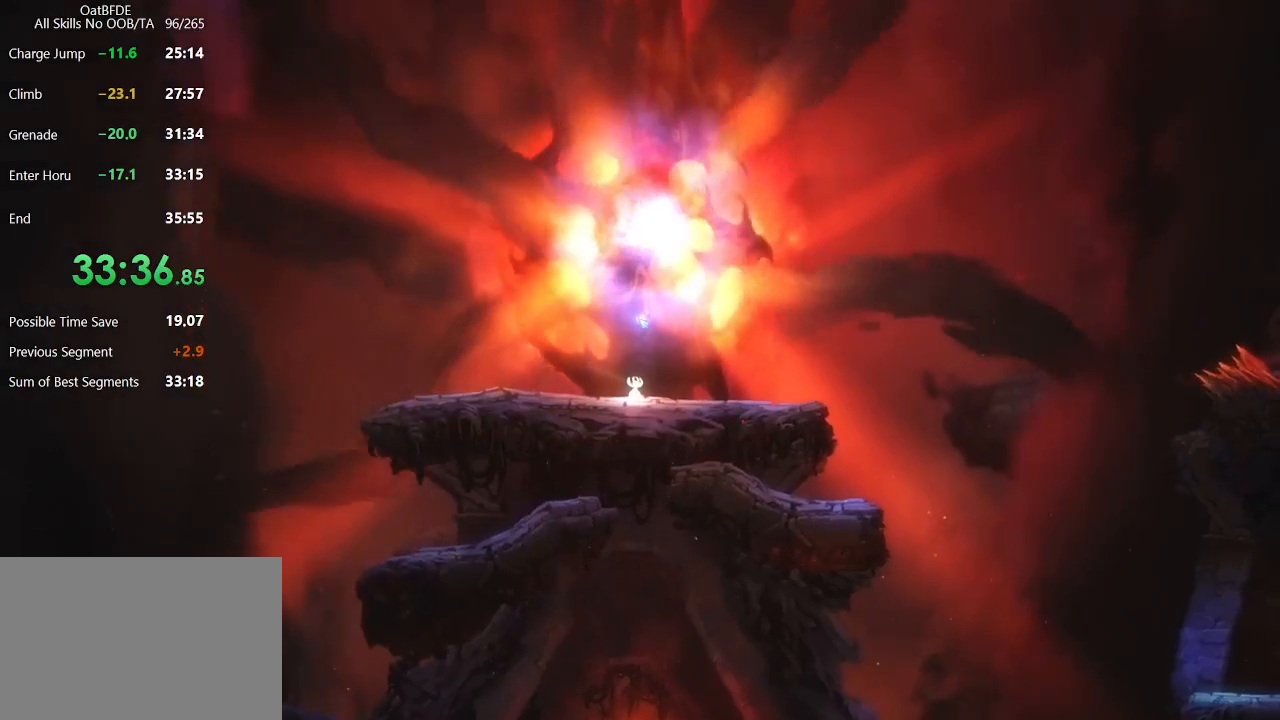
{"keys": [], "mouse": [], "mouse_move": "still", "events": []}
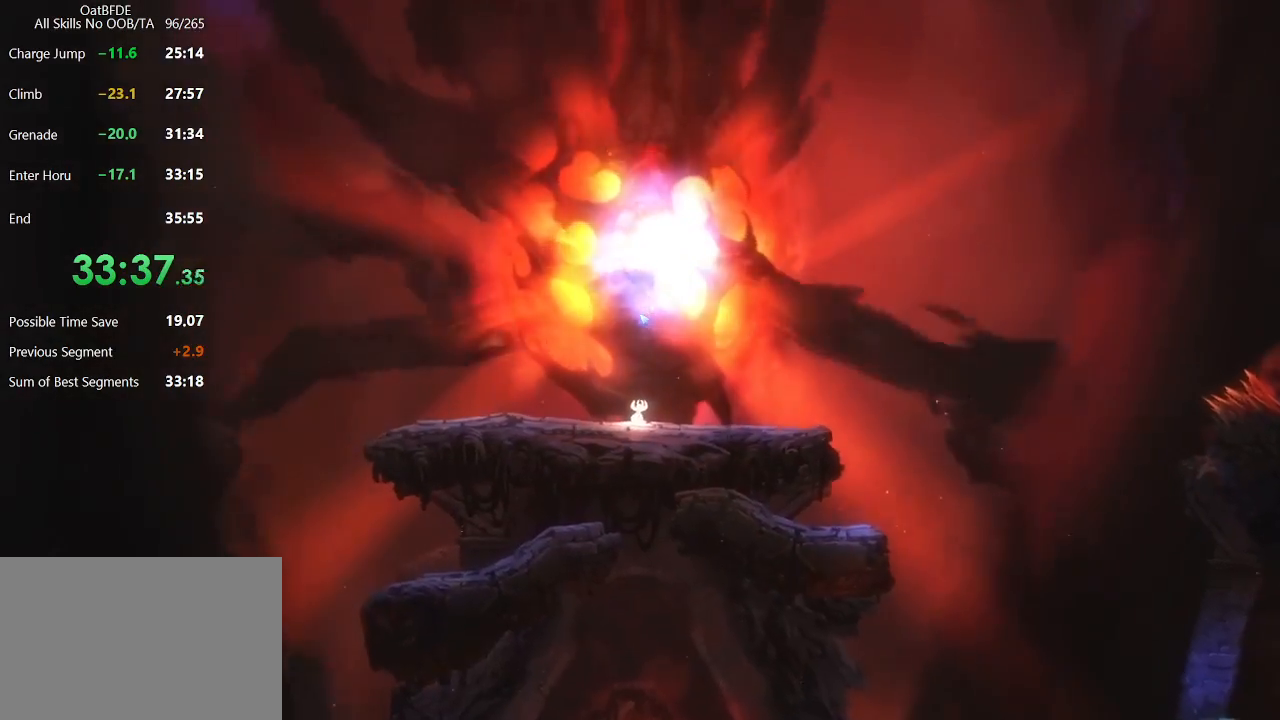
{"keys": [], "mouse": [], "mouse_move": "still", "events": []}
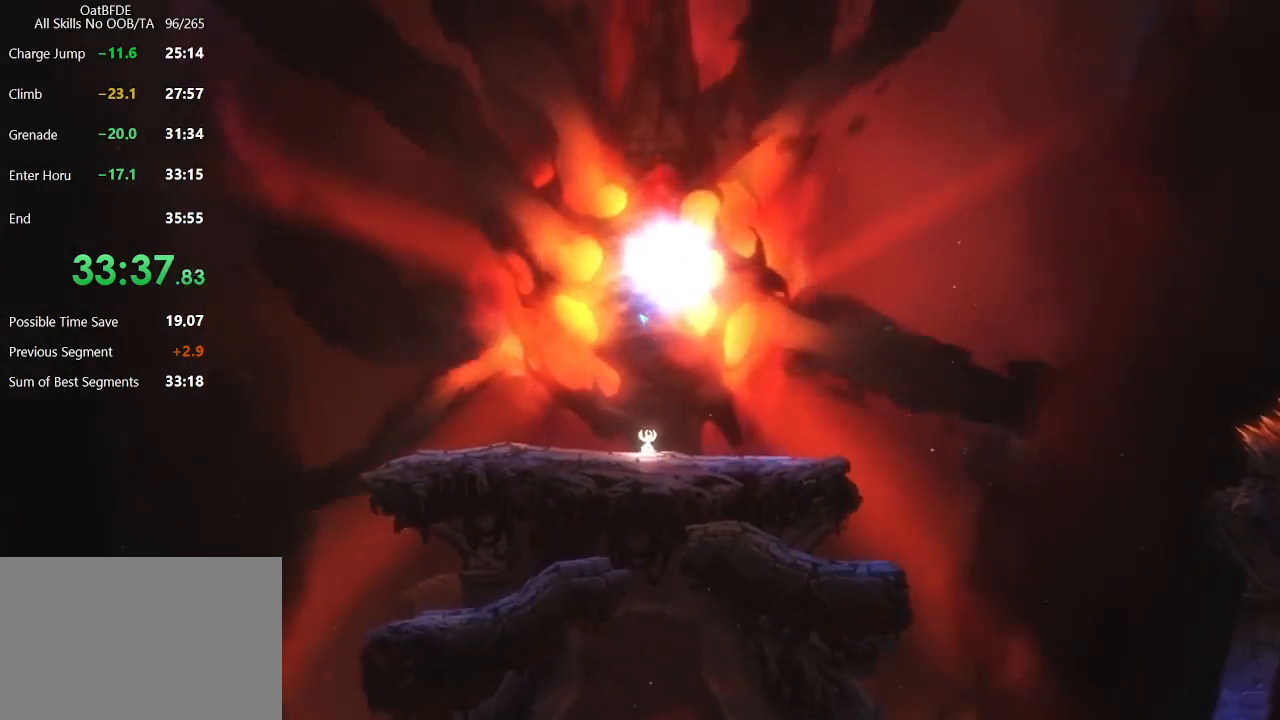
{"keys": [], "mouse": [], "mouse_move": "still", "events": []}
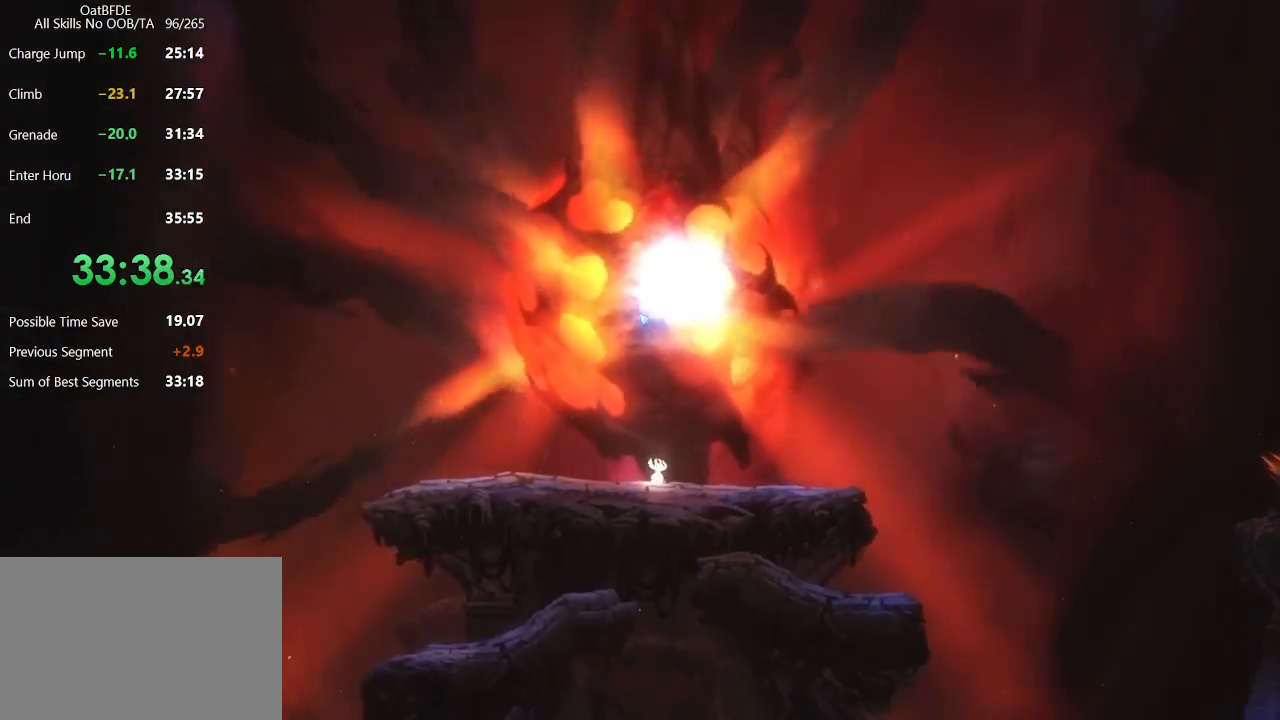
{"keys": [], "mouse": [], "mouse_move": "still", "events": []}
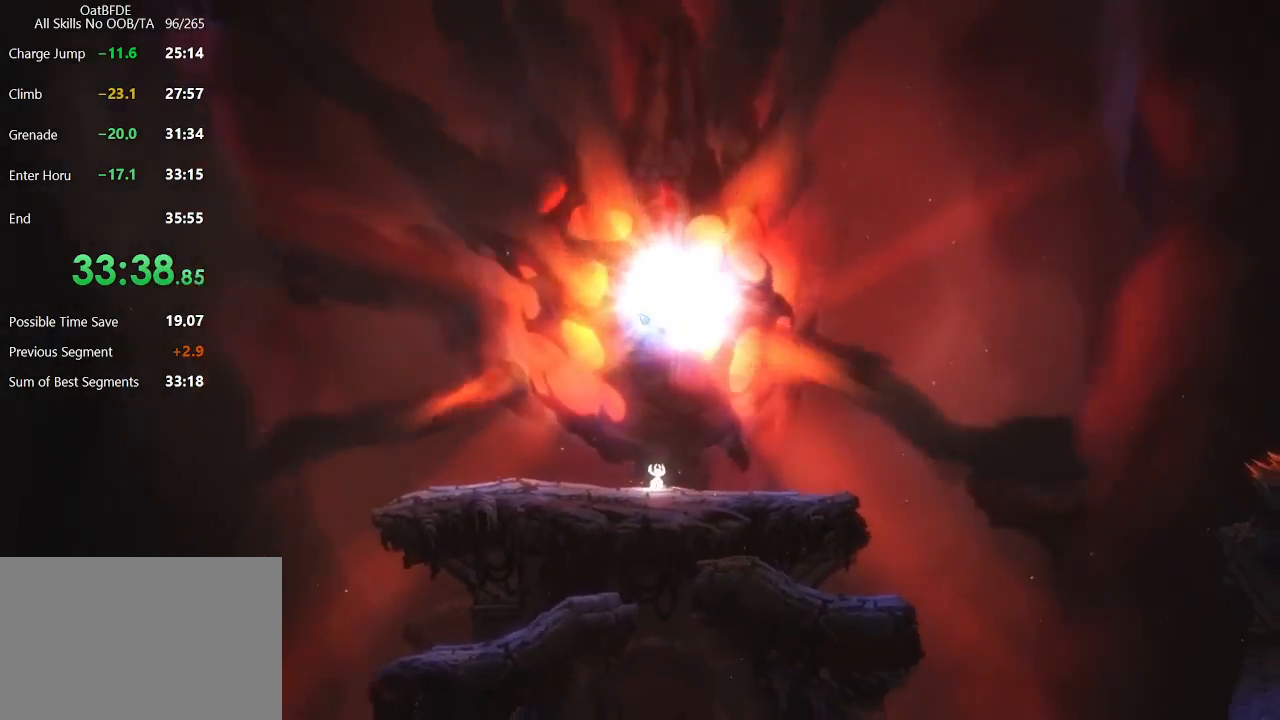
{"keys": [], "mouse": [], "mouse_move": "still", "events": []}
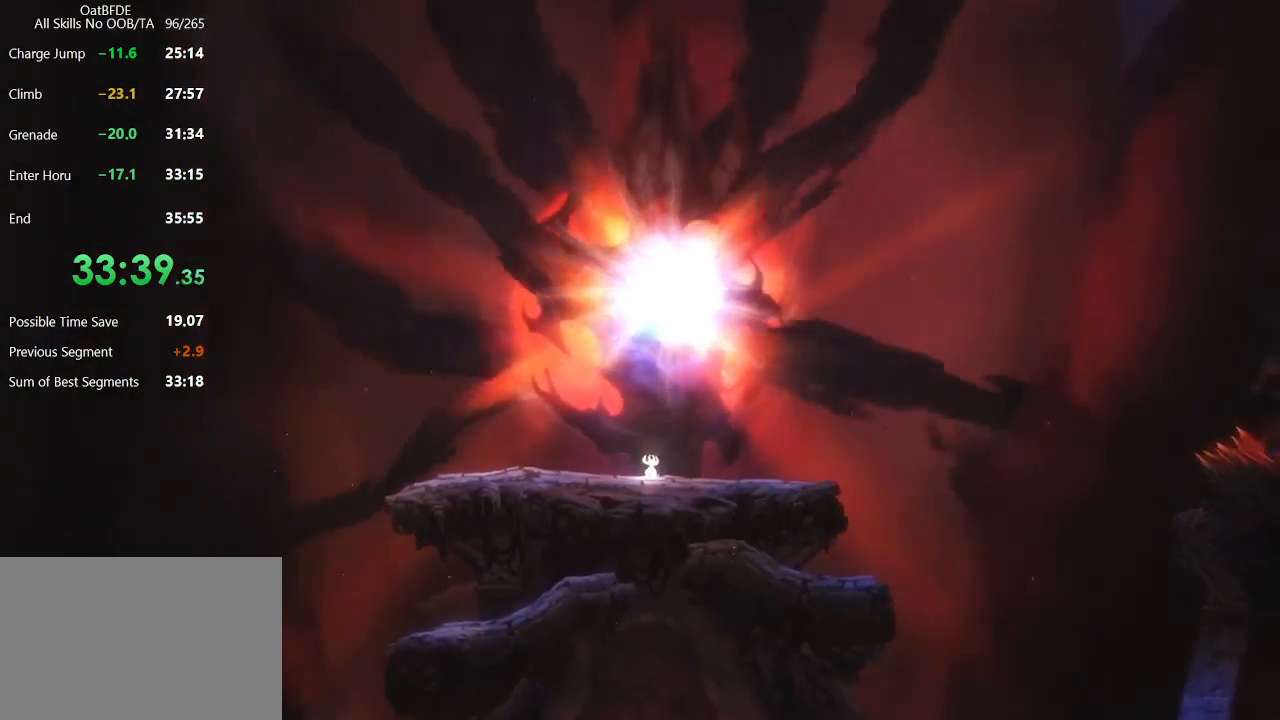
{"keys": [], "mouse": [], "mouse_move": "still", "events": []}
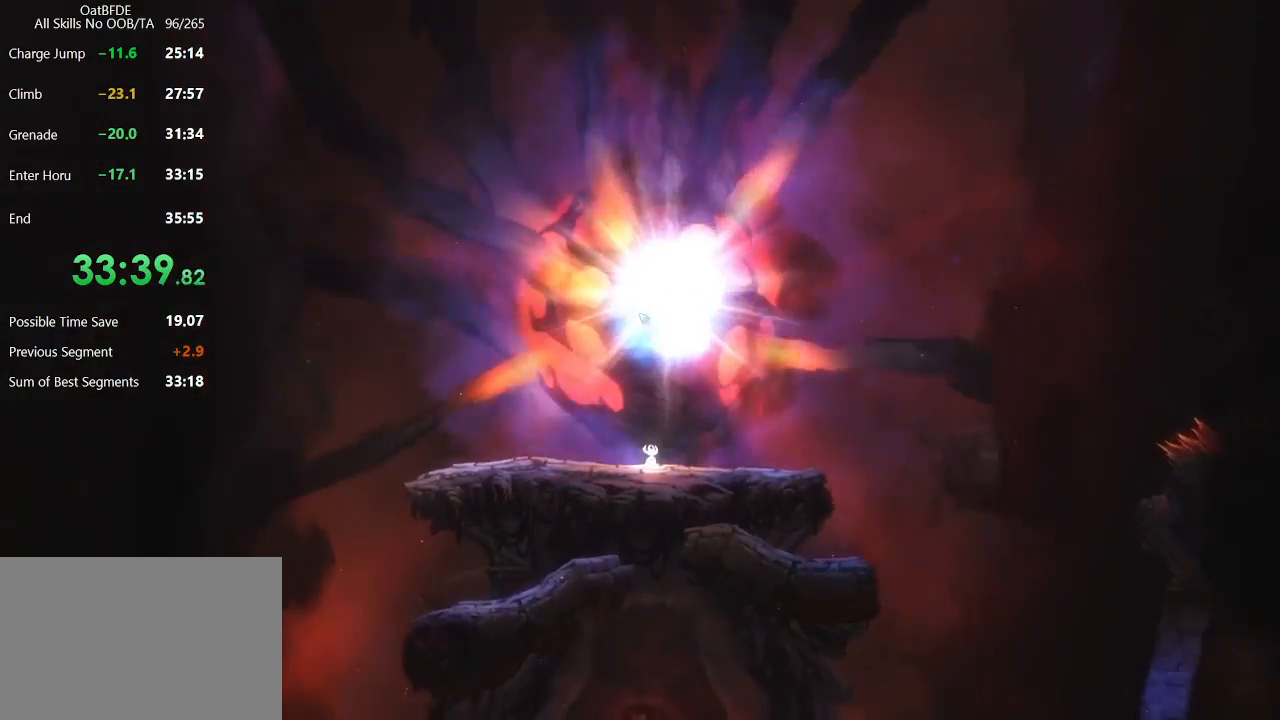
{"keys": [], "mouse": [], "mouse_move": "still", "events": []}
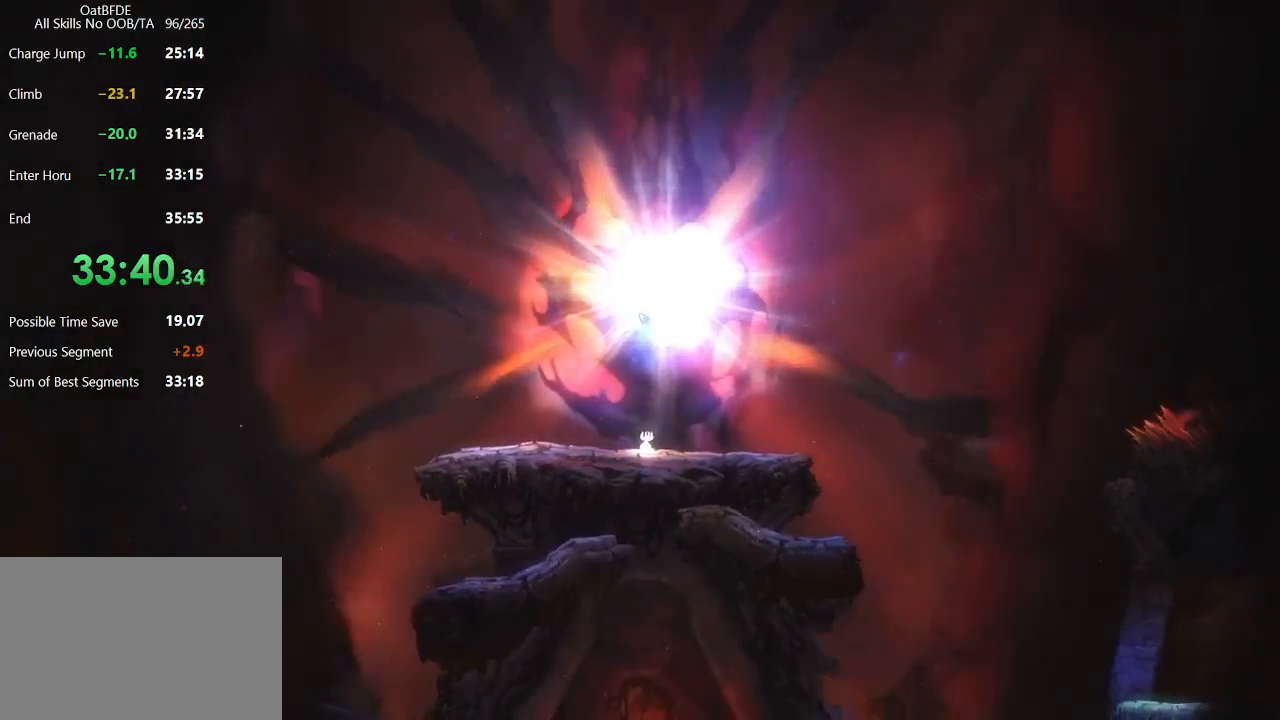
{"keys": [], "mouse": [], "mouse_move": "still", "events": []}
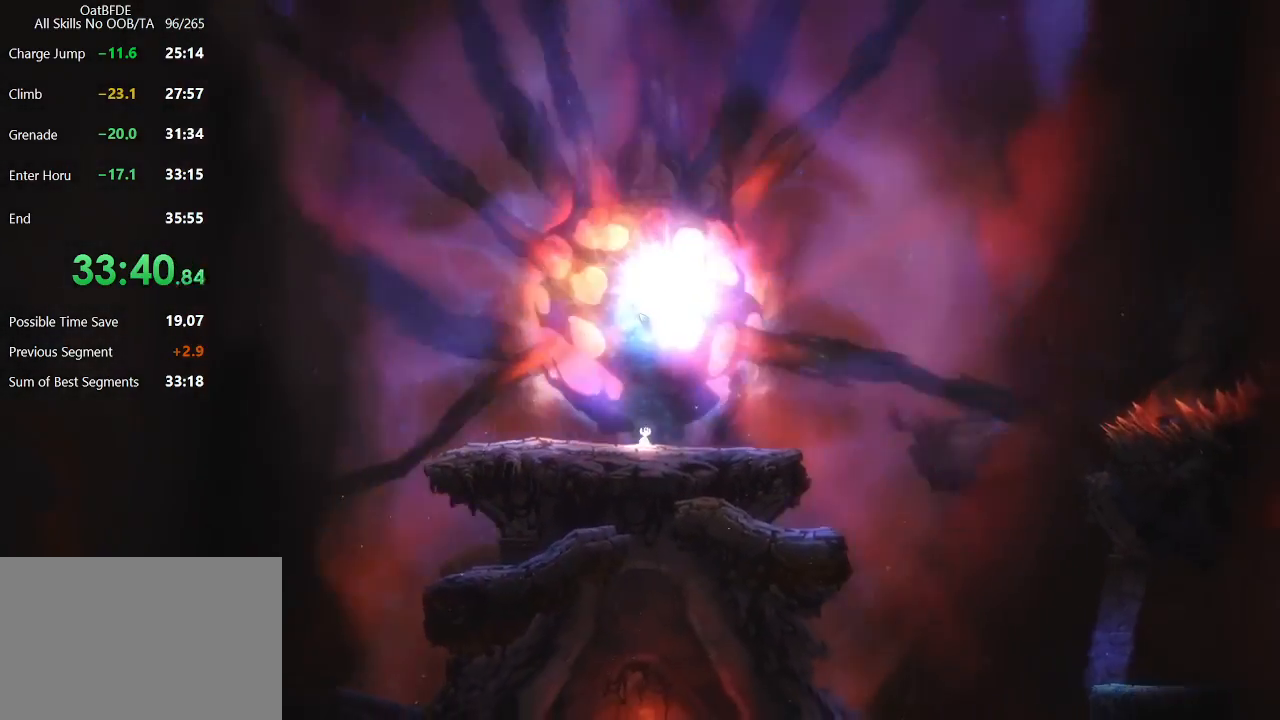
{"keys": [], "mouse": [], "mouse_move": "still", "events": [[333, "ui", "down"], [433, "ui", "up"]]}